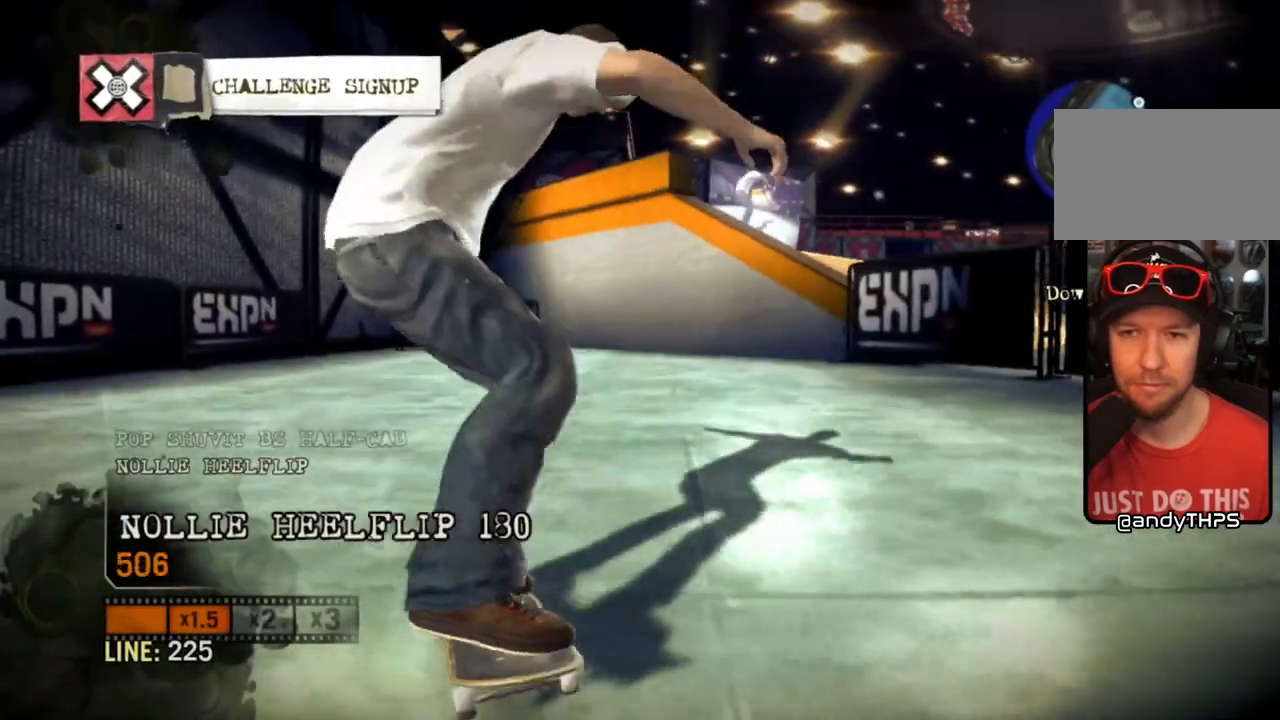
Gameplay with a controller (PlayStation layout); each line is a JSON object with the inputs held at the frame after it. "events" lists button and stick changes between this image and that frame as [ms after this image, input, new state], when the widget could be followed in between.
{"buttons": [], "left_stick": "left", "right_stick": "up-right", "events": [[100, "left_stick", "left"], [250, "right_stick", "up-right"]]}
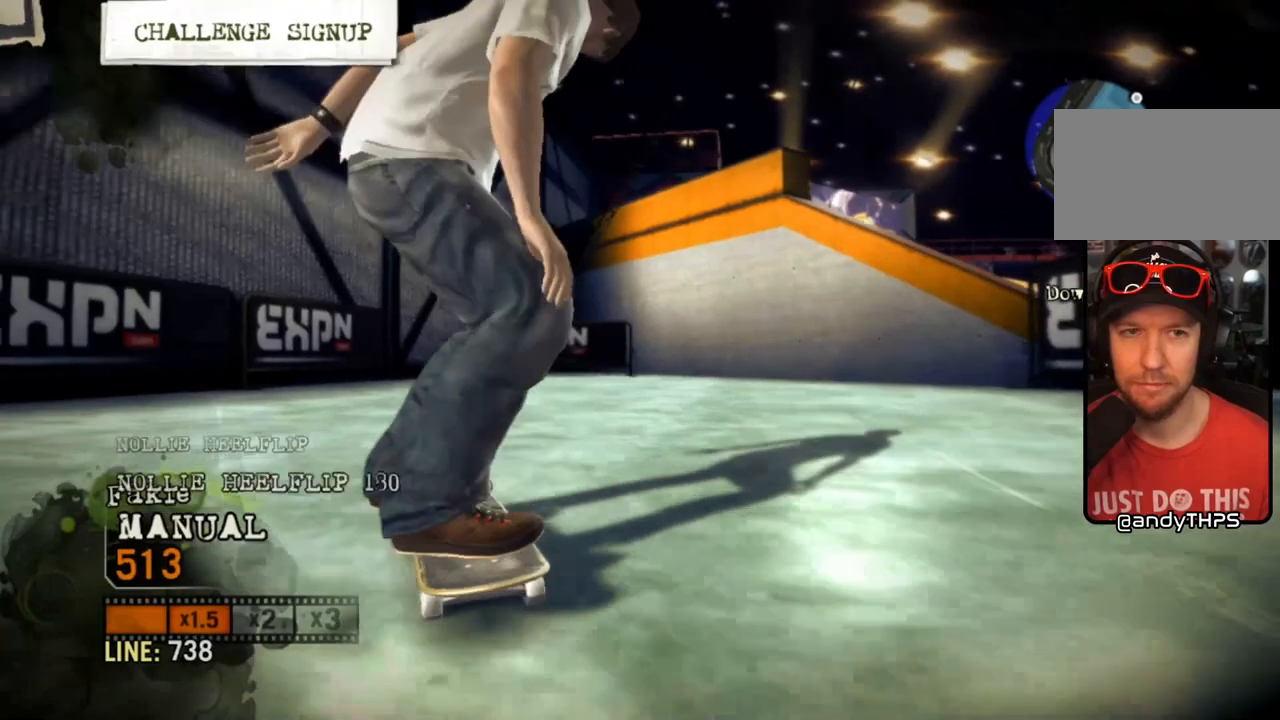
{"buttons": [], "left_stick": "center", "right_stick": "center", "events": [[100, "right_stick", "center"], [133, "left_stick", "center"]]}
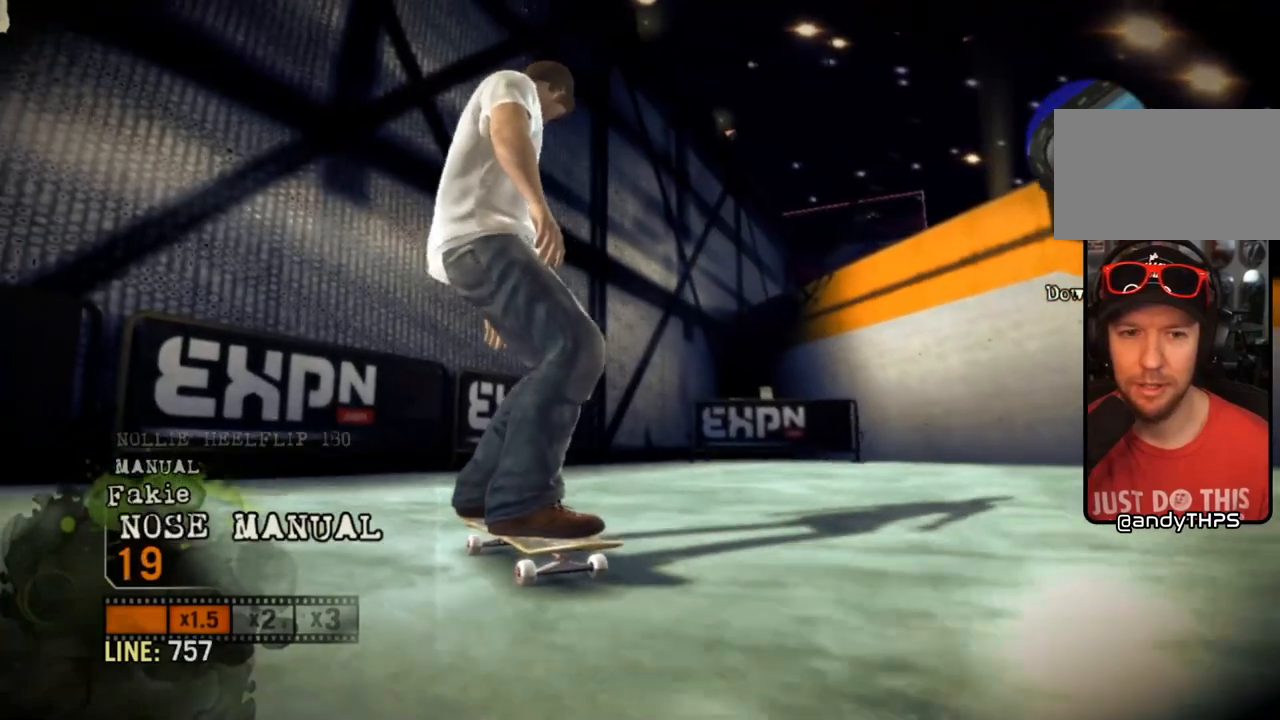
{"buttons": [], "left_stick": "center", "right_stick": "center", "events": [[83, "SELECT", "down"], [167, "SELECT", "up"]]}
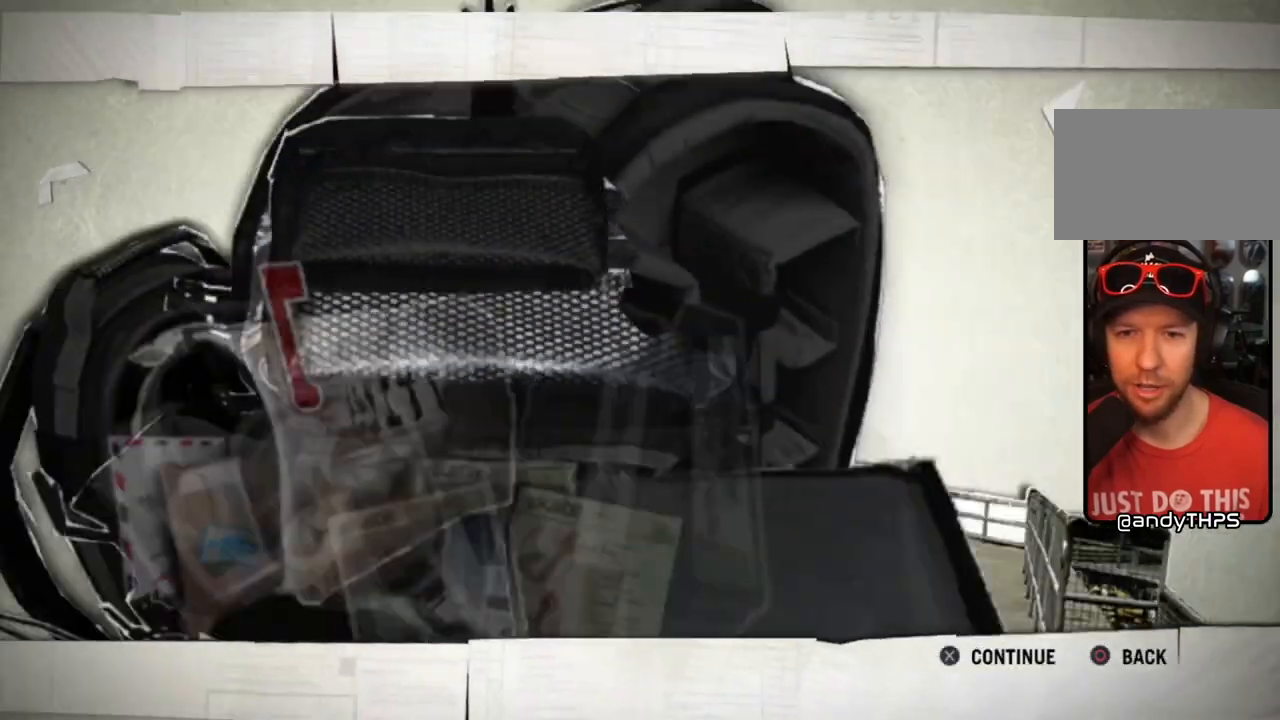
{"buttons": [], "left_stick": "center", "right_stick": "center", "events": []}
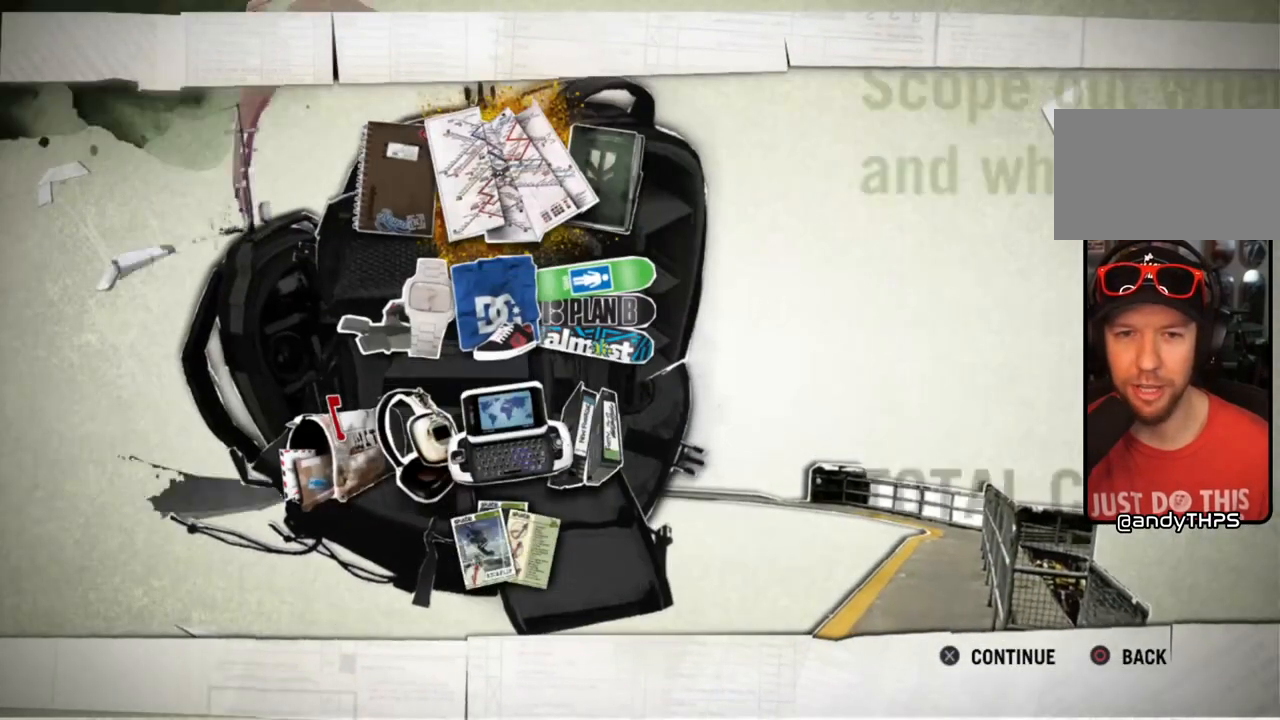
{"buttons": ["CROSS"], "left_stick": "center", "right_stick": "center", "events": [[400, "CROSS", "down"]]}
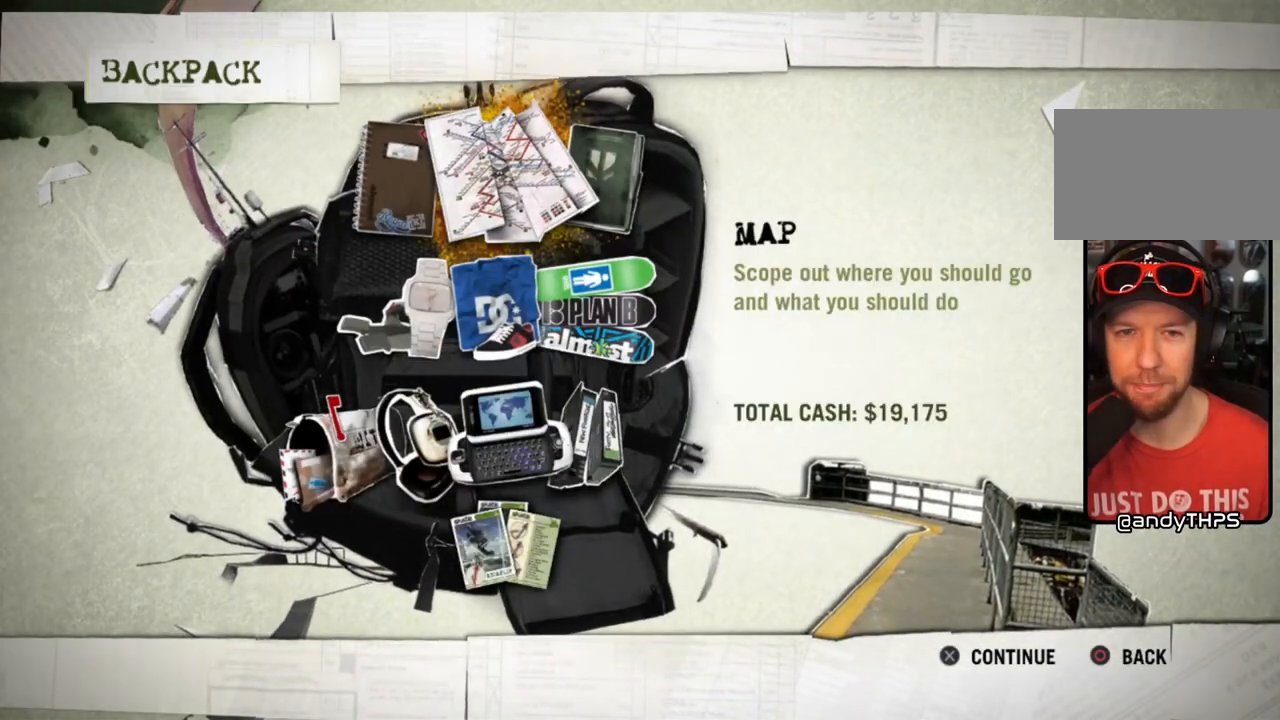
{"buttons": [], "left_stick": "center", "right_stick": "center", "events": [[17, "CROSS", "up"]]}
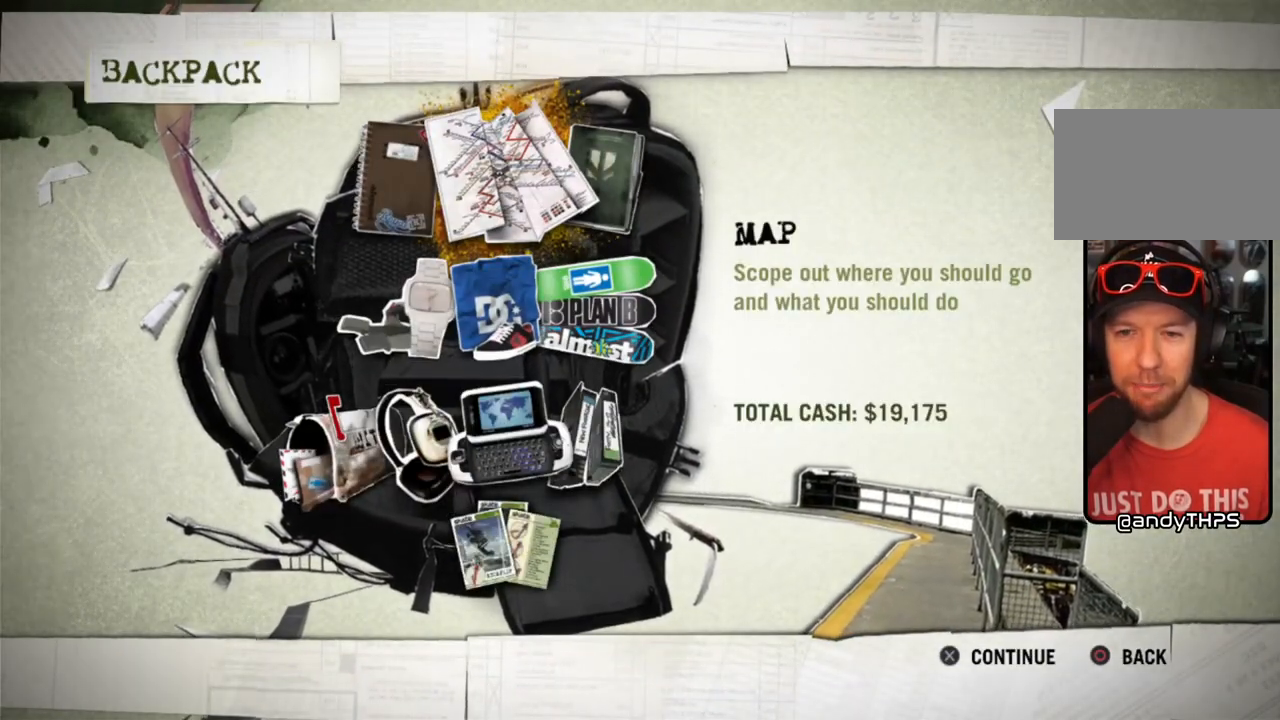
{"buttons": ["CROSS"], "left_stick": "center", "right_stick": "center", "events": [[417, "CROSS", "down"]]}
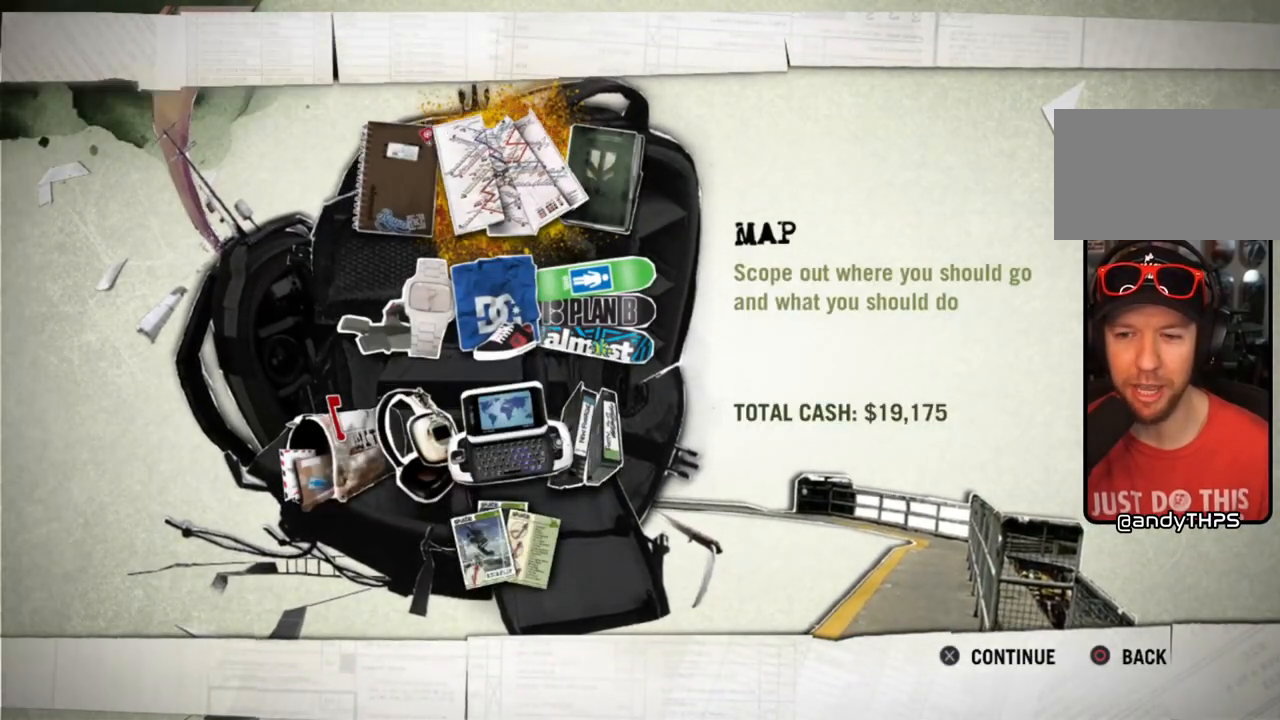
{"buttons": [], "left_stick": "center", "right_stick": "center", "events": [[33, "CROSS", "up"]]}